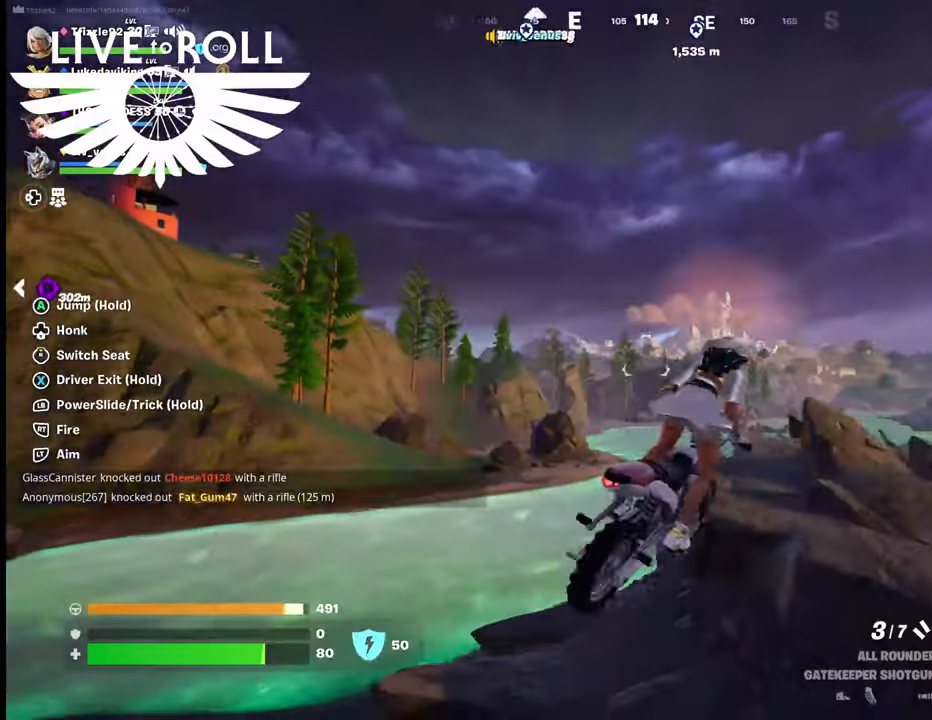
Gameplay with a controller (Xbox layout); each line is a JSON object with the inputs held at the frame after it. "events" lists button and stick changes between this image and that frame as [ms after this image, input, new state], when the widget could be followed in between. Not read: SHARE.
{"buttons": [], "left_stick": "center", "right_stick": "center", "events": [[434, "left_stick", "center"]]}
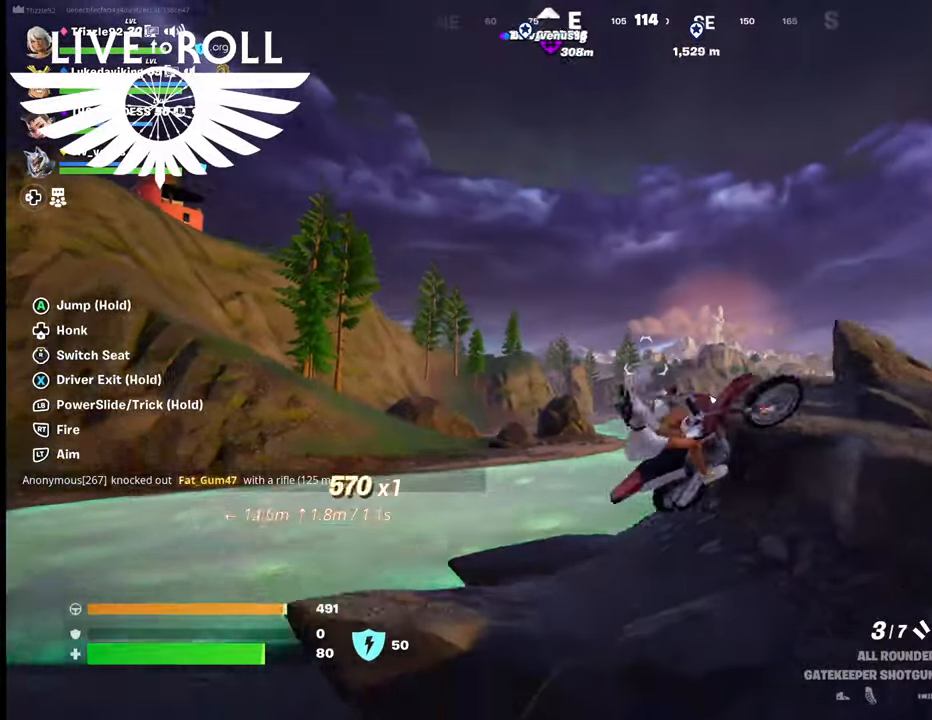
{"buttons": [], "left_stick": "center", "right_stick": "center", "events": []}
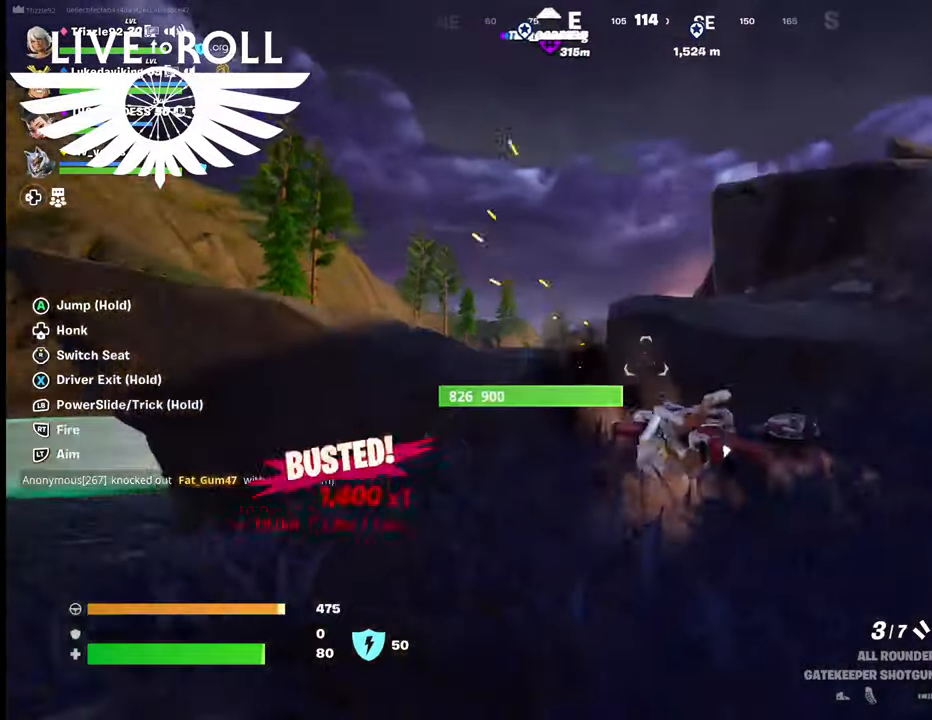
{"buttons": [], "left_stick": "center", "right_stick": "center", "events": []}
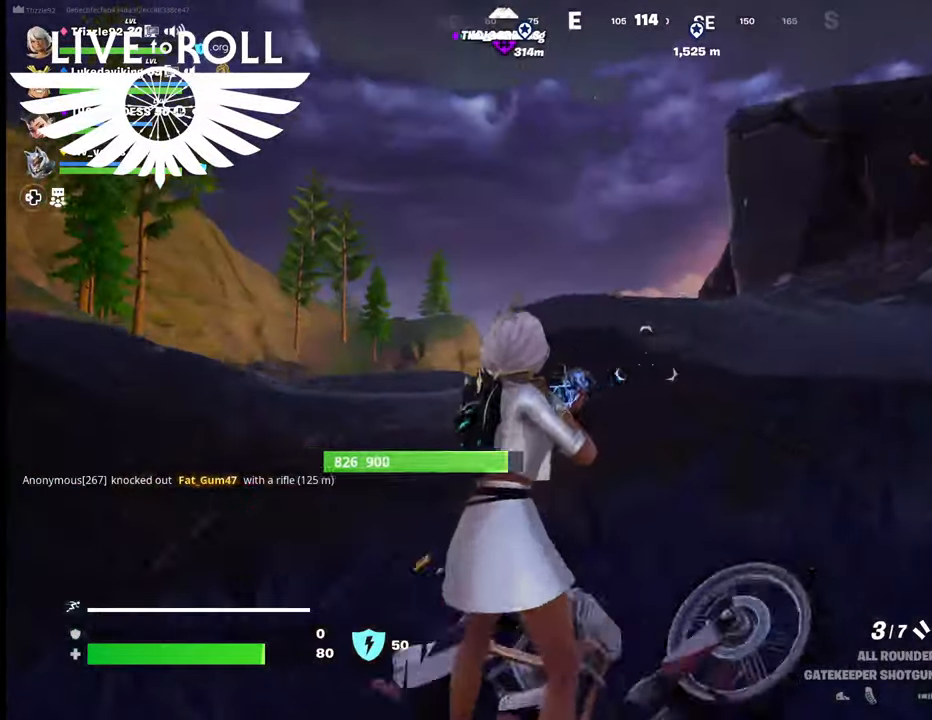
{"buttons": [], "left_stick": "down-right", "right_stick": "center", "events": [[34, "left_stick", "down-right"]]}
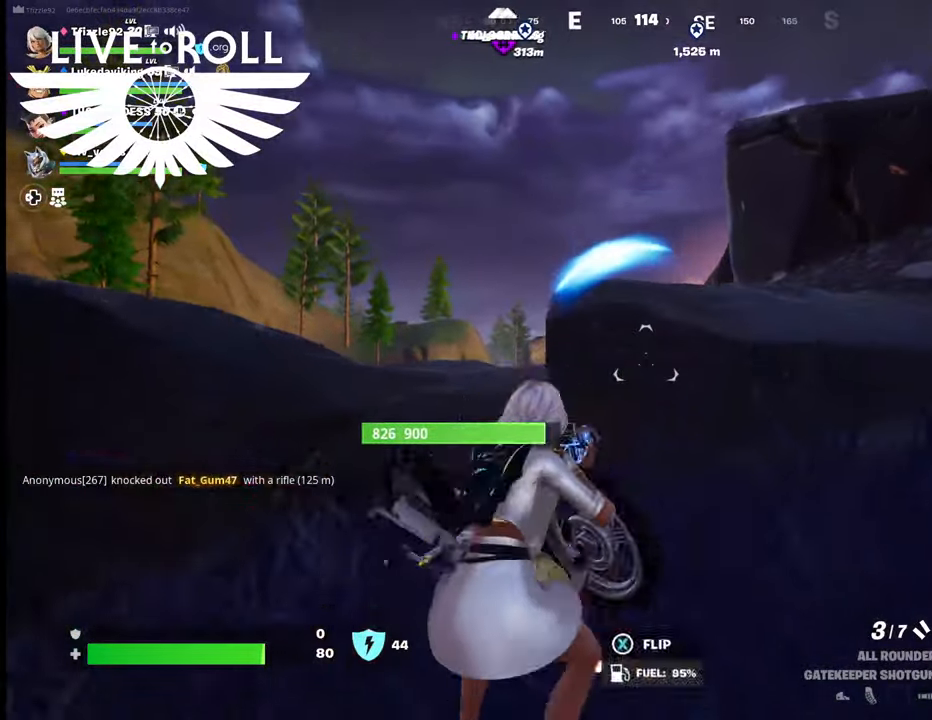
{"buttons": [], "left_stick": "down-right", "right_stick": "left", "events": [[100, "right_stick", "left"]]}
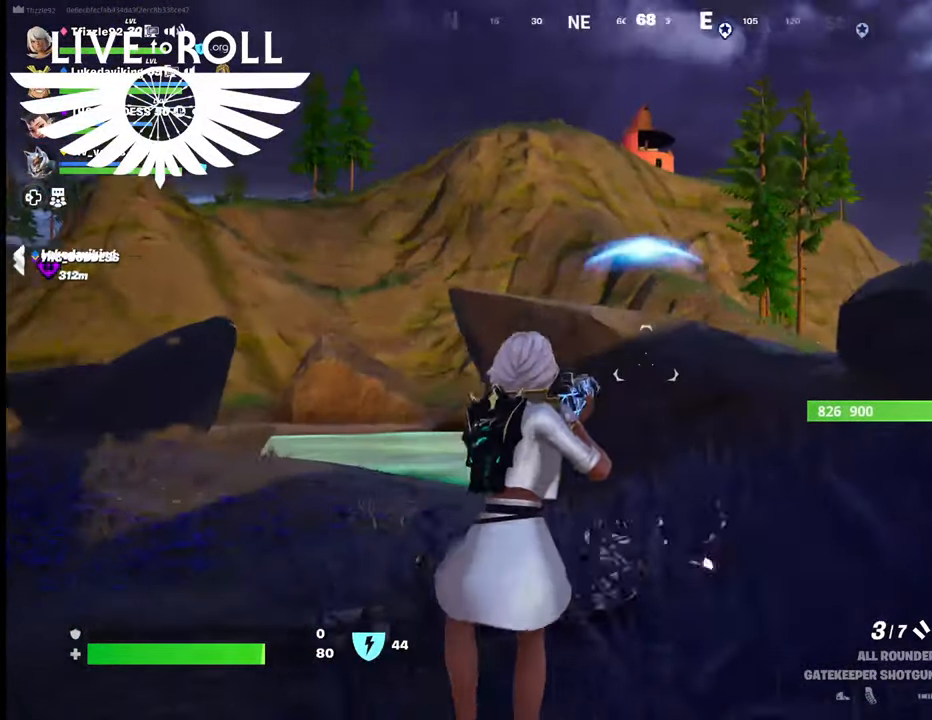
{"buttons": [], "left_stick": "down-right", "right_stick": "left", "events": []}
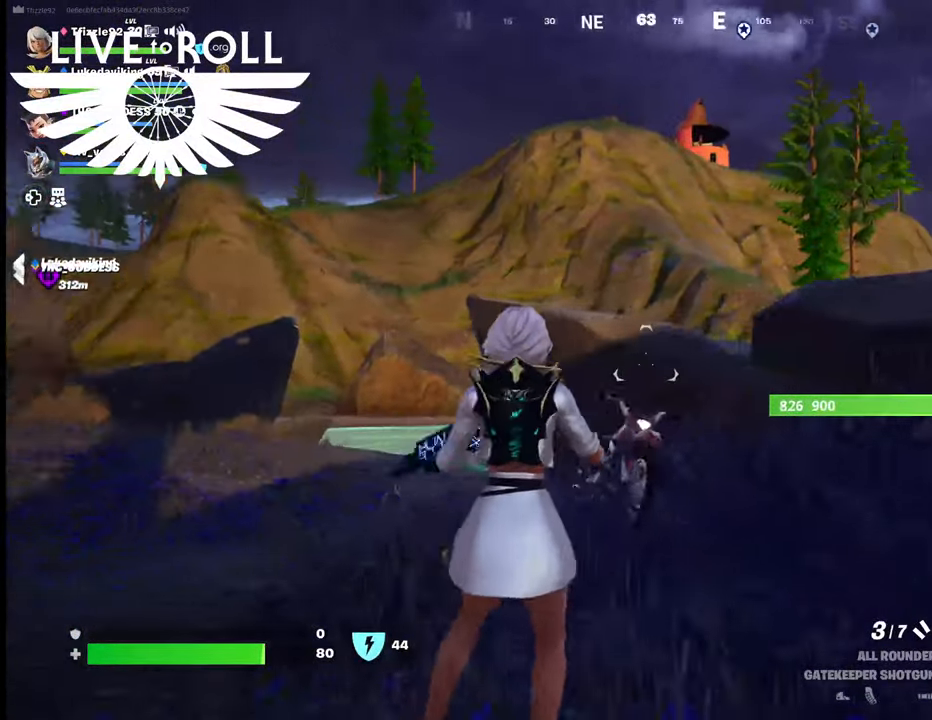
{"buttons": [], "left_stick": "down-right", "right_stick": "left", "events": []}
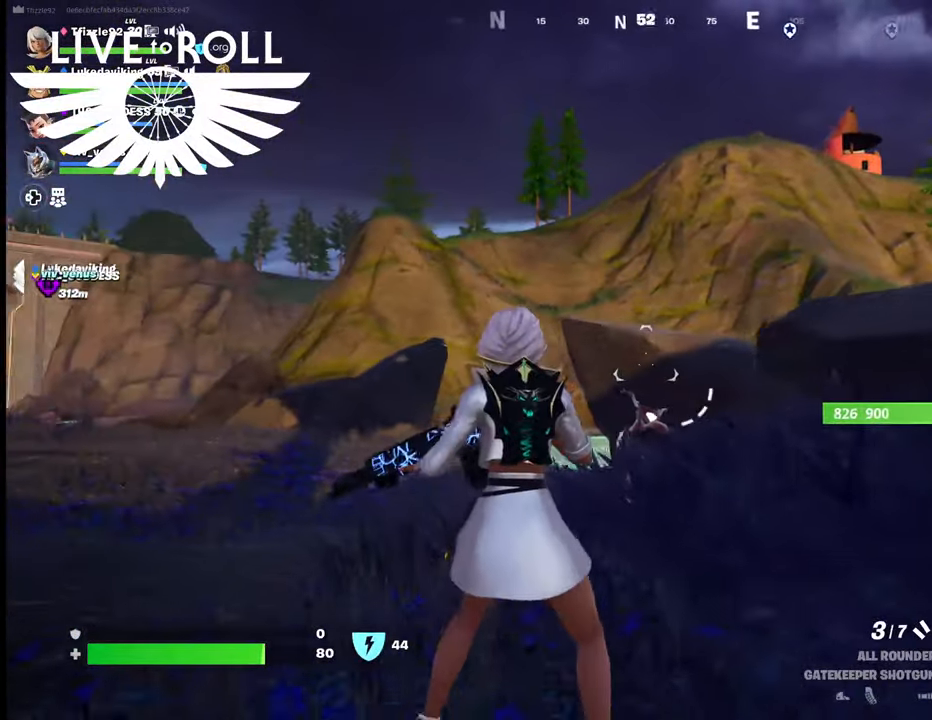
{"buttons": [], "left_stick": "down-right", "right_stick": "left", "events": []}
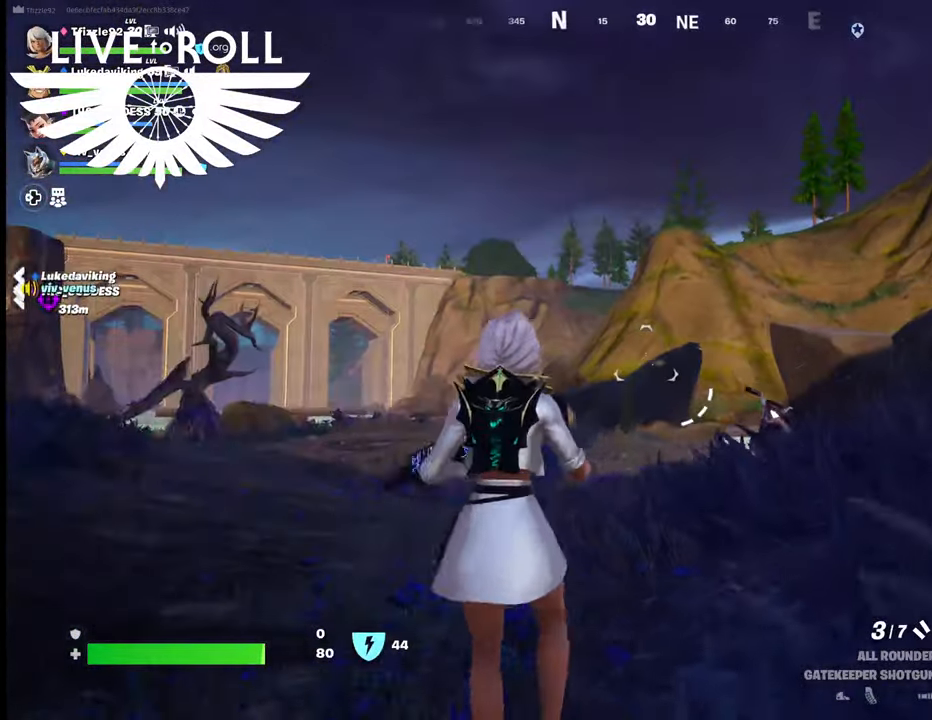
{"buttons": [], "left_stick": "up", "right_stick": "center", "events": [[34, "left_stick", "center"], [34, "right_stick", "center"], [100, "left_stick", "up"]]}
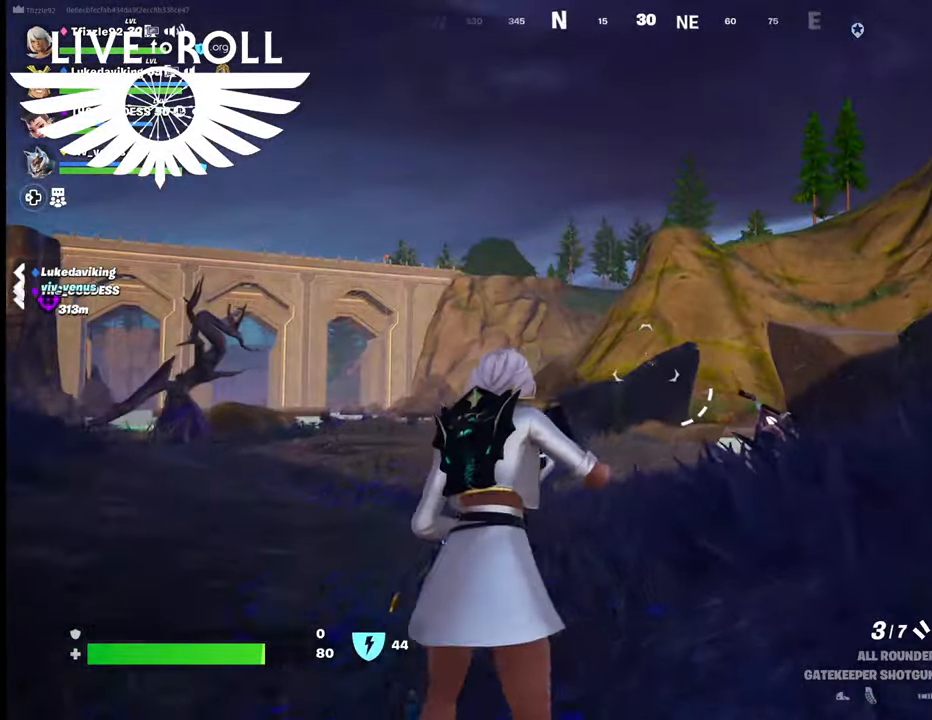
{"buttons": [], "left_stick": "right", "right_stick": "center", "events": [[267, "left_stick", "up-right"], [300, "right_stick", "left"], [434, "left_stick", "right"], [434, "right_stick", "center"]]}
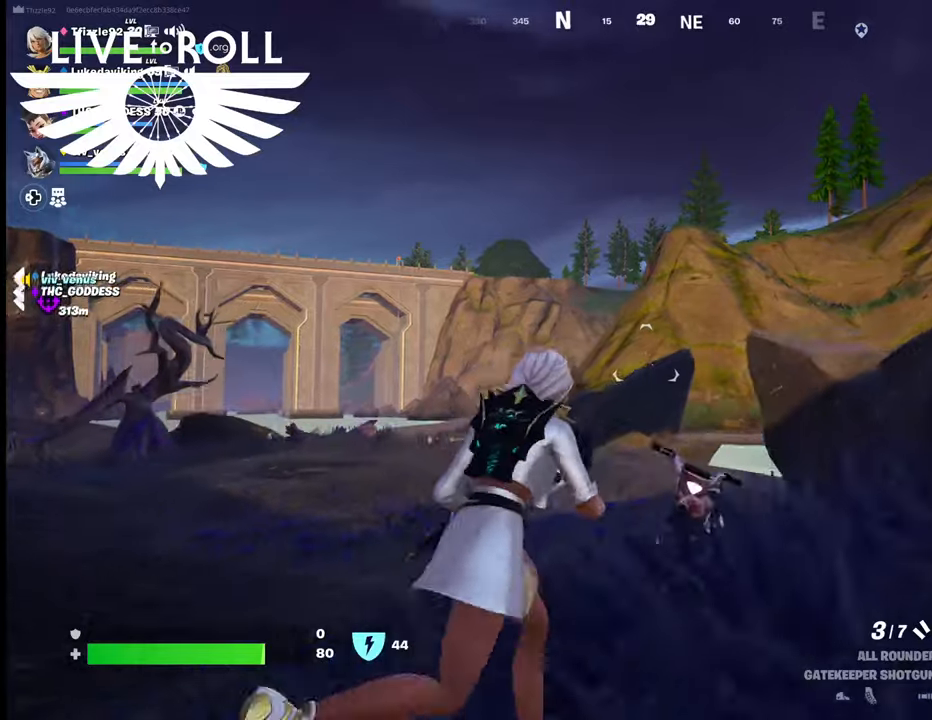
{"buttons": [], "left_stick": "center", "right_stick": "down-left", "events": [[34, "left_stick", "down-right"], [334, "right_stick", "down-left"], [500, "left_stick", "center"]]}
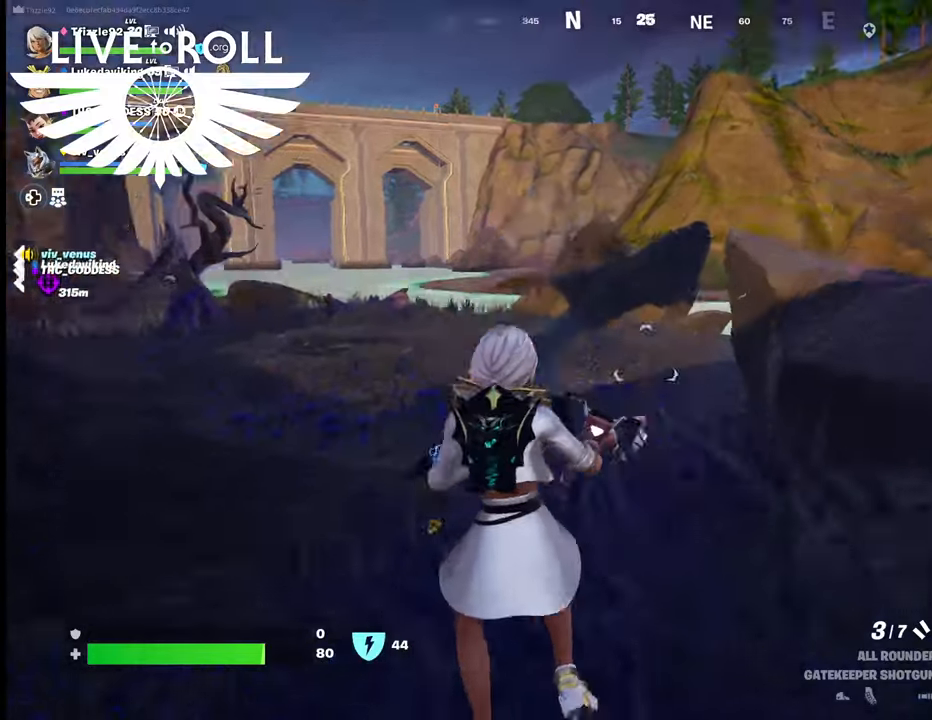
{"buttons": [], "left_stick": "up", "right_stick": "center", "events": [[100, "left_stick", "up"], [234, "right_stick", "center"]]}
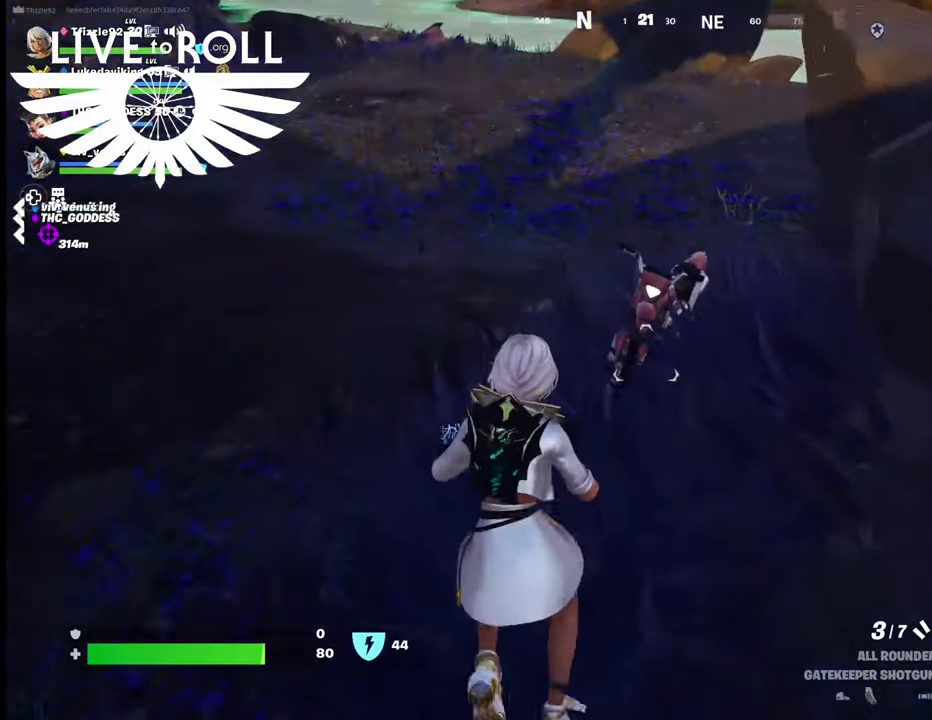
{"buttons": [], "left_stick": "center", "right_stick": "center", "events": [[267, "X", "down"], [334, "left_stick", "center"], [400, "X", "up"]]}
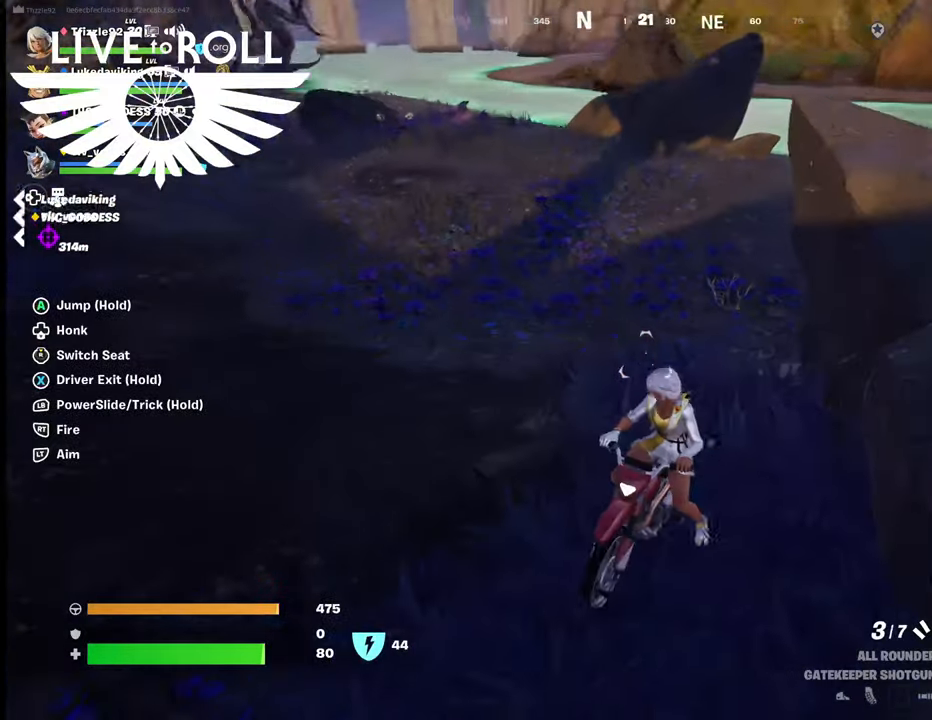
{"buttons": [], "left_stick": "center", "right_stick": "center", "events": []}
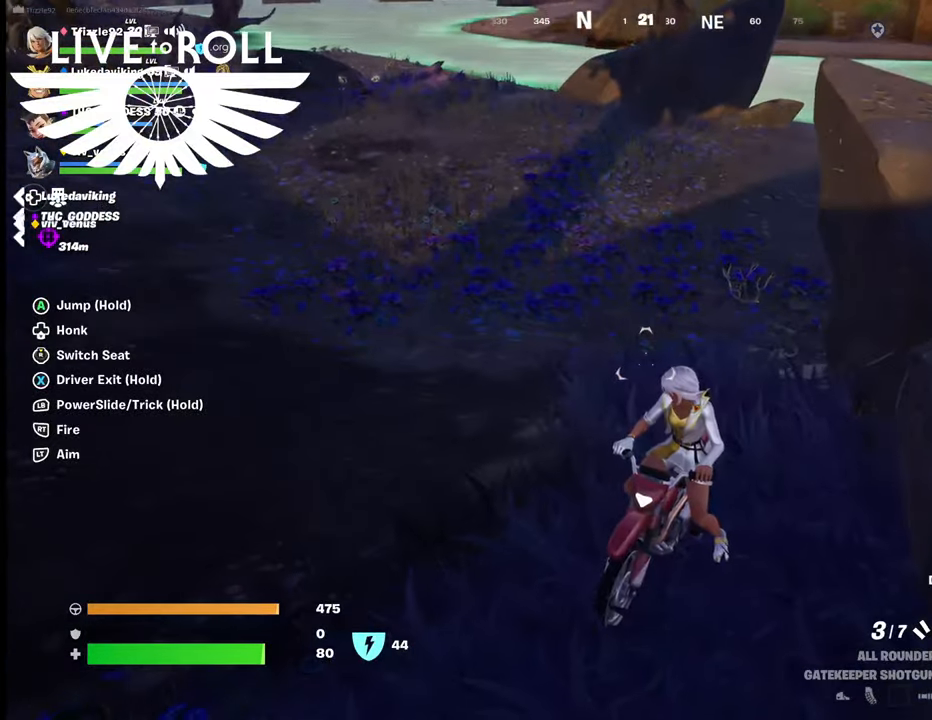
{"buttons": [], "left_stick": "down-right", "right_stick": "left", "events": [[134, "left_stick", "down-right"], [234, "right_stick", "left"]]}
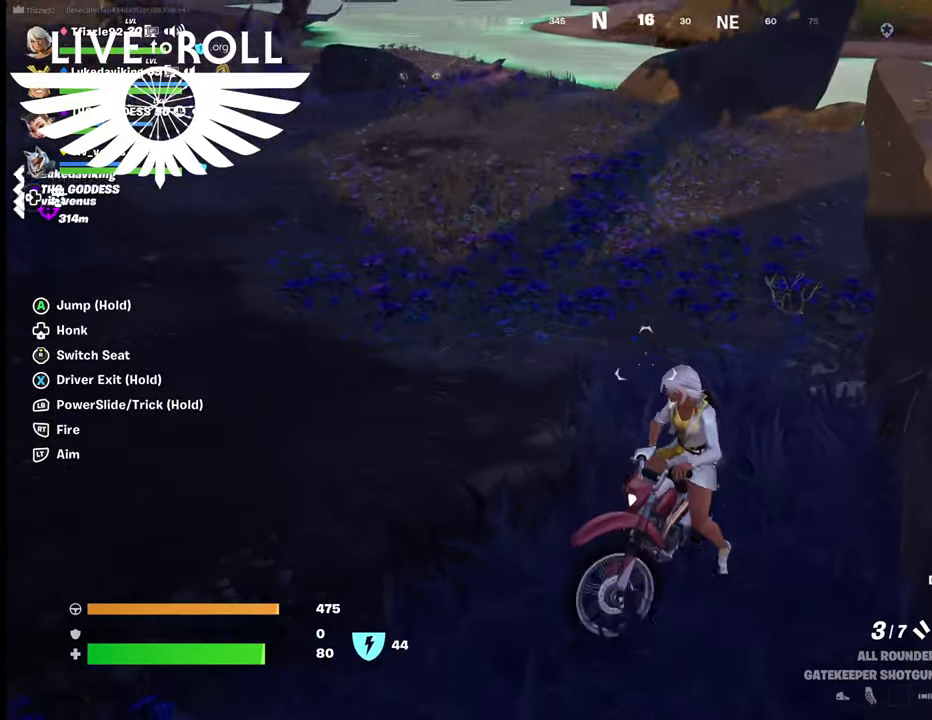
{"buttons": [], "left_stick": "center", "right_stick": "left", "events": [[334, "left_stick", "center"]]}
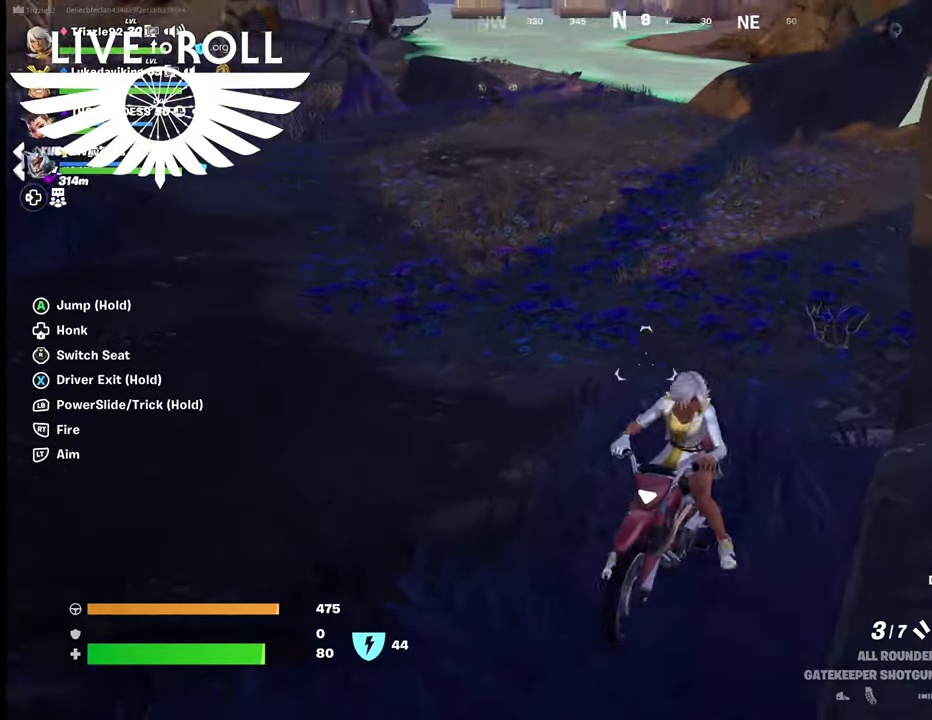
{"buttons": [], "left_stick": "up", "right_stick": "left", "events": [[200, "left_stick", "up"]]}
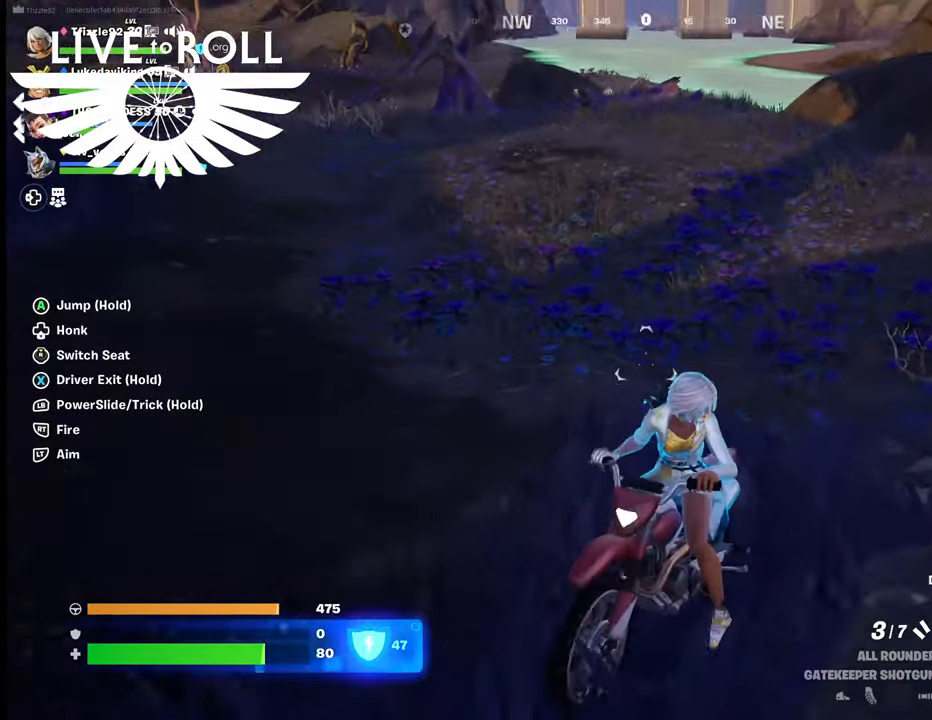
{"buttons": [], "left_stick": "center", "right_stick": "up-left", "events": [[334, "right_stick", "up-left"], [434, "left_stick", "center"]]}
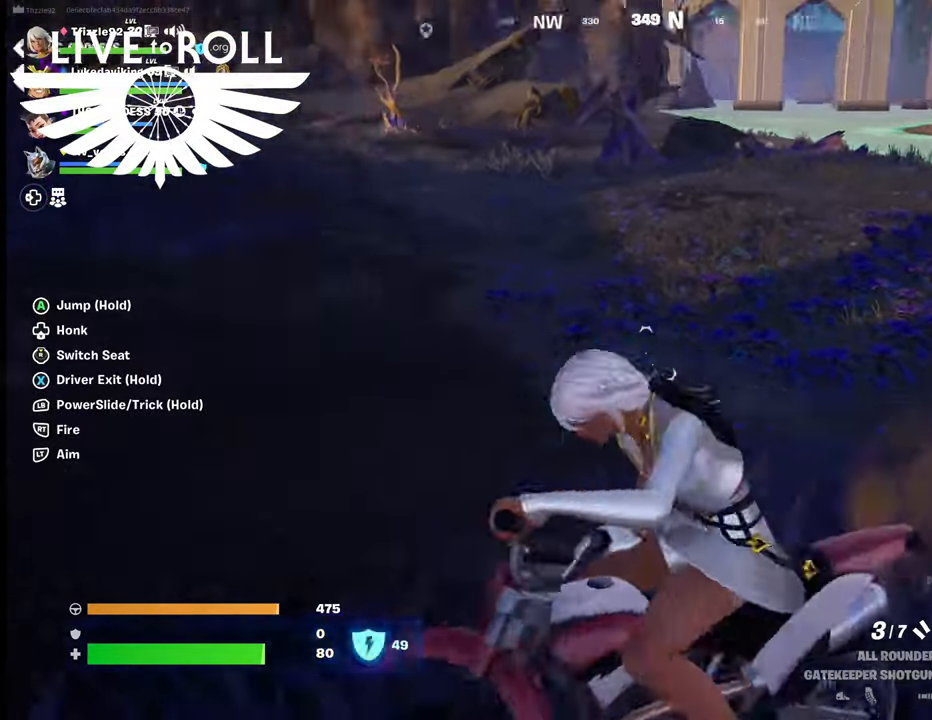
{"buttons": [], "left_stick": "center", "right_stick": "center", "events": [[367, "right_stick", "center"]]}
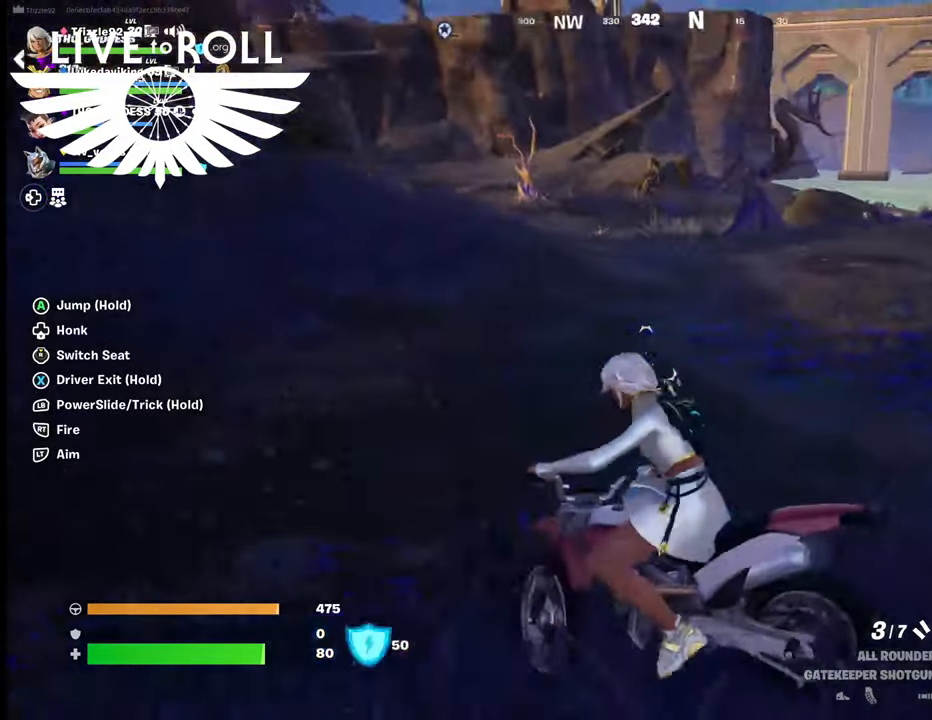
{"buttons": [], "left_stick": "center", "right_stick": "left", "events": [[467, "right_stick", "left"]]}
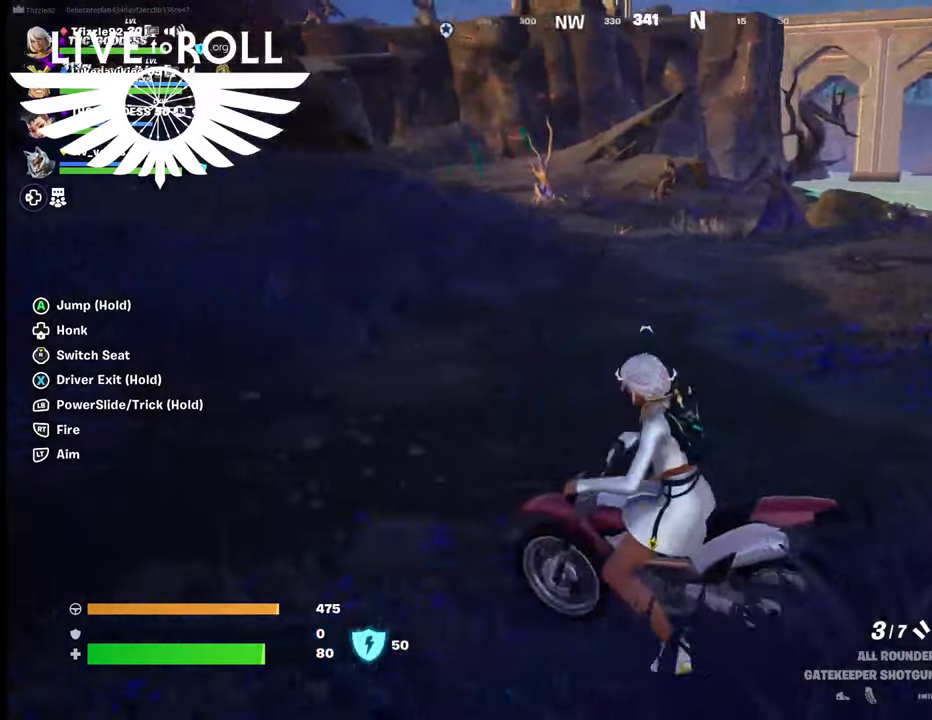
{"buttons": [], "left_stick": "up-right", "right_stick": "center", "events": [[34, "right_stick", "up-left"], [67, "left_stick", "right"], [200, "left_stick", "up-right"], [500, "right_stick", "center"]]}
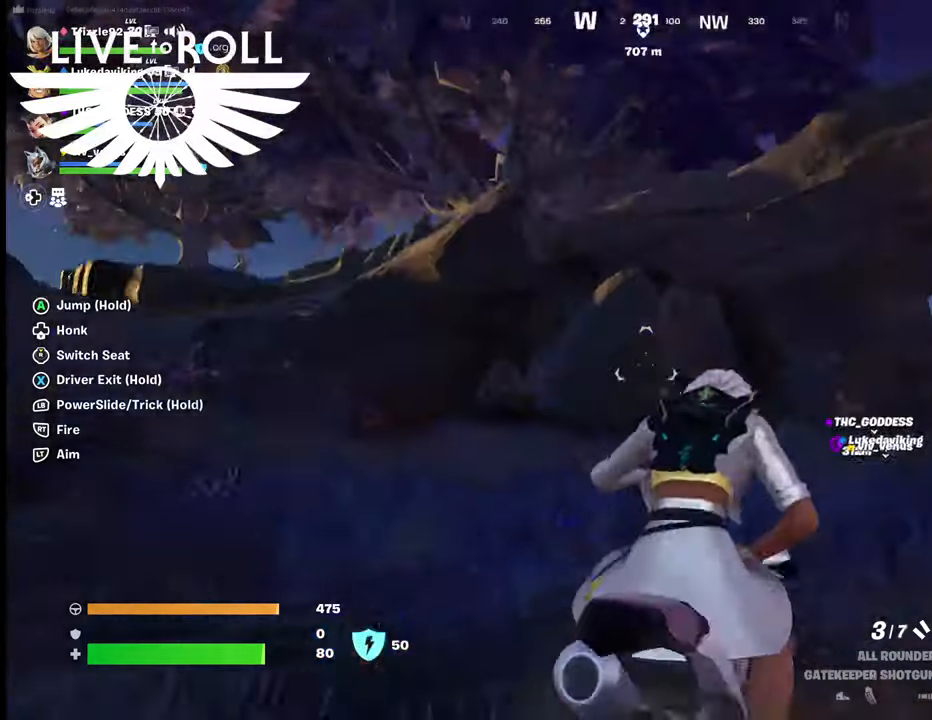
{"buttons": [], "left_stick": "down-right", "right_stick": "right", "events": [[234, "left_stick", "right"], [234, "right_stick", "right"], [334, "left_stick", "down-right"]]}
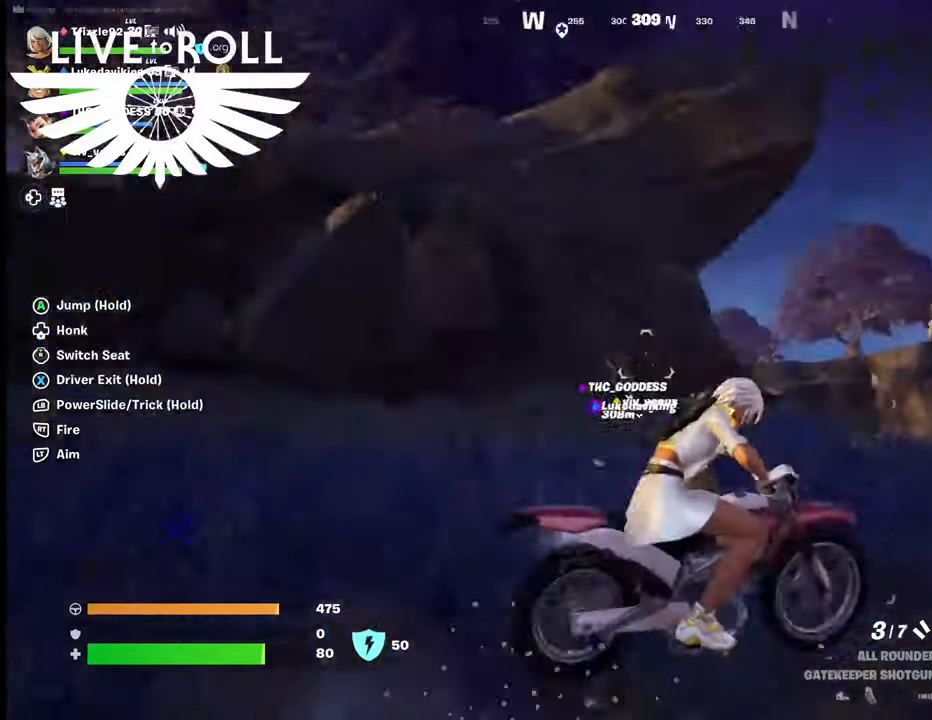
{"buttons": [], "left_stick": "up", "right_stick": "right", "events": [[100, "left_stick", "right"], [200, "left_stick", "up-right"], [400, "left_stick", "up"]]}
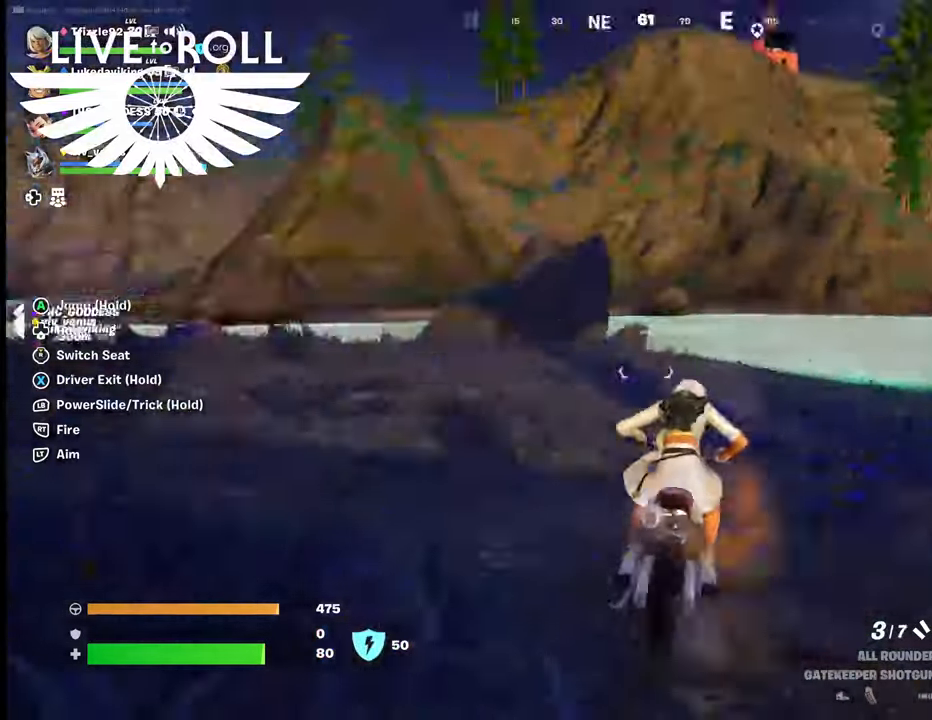
{"buttons": ["A"], "left_stick": "up", "right_stick": "center", "events": [[334, "right_stick", "center"], [467, "A", "down"]]}
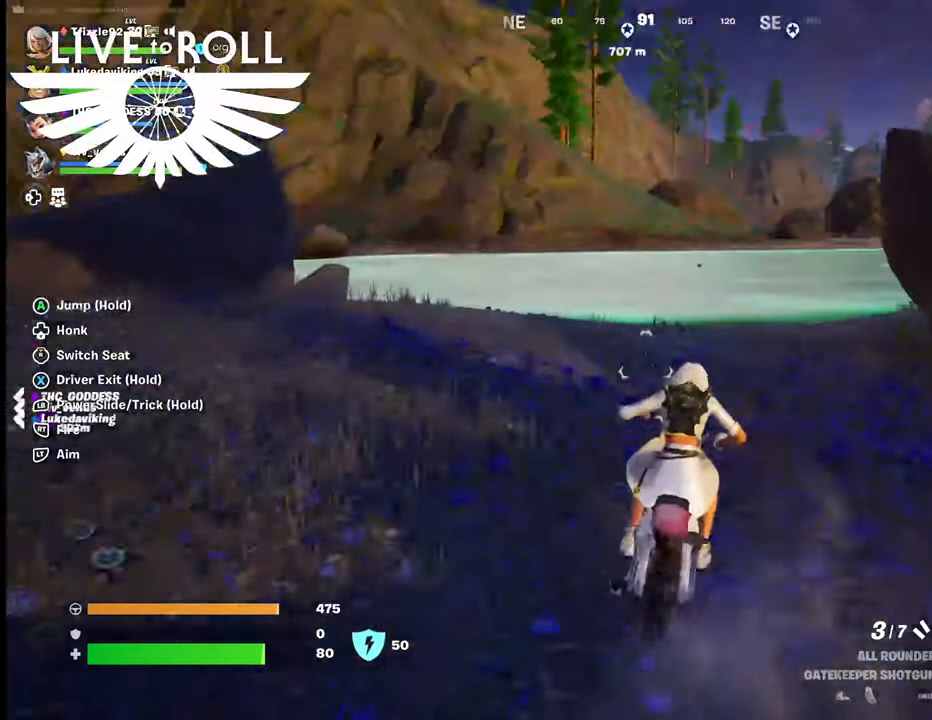
{"buttons": ["A"], "left_stick": "up", "right_stick": "center", "events": []}
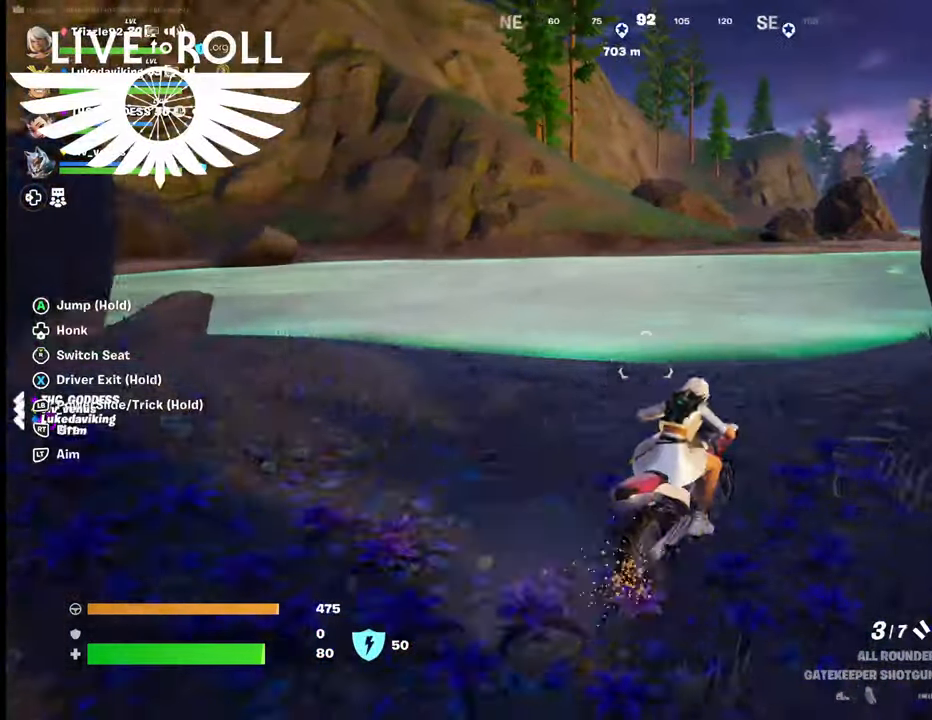
{"buttons": ["A"], "left_stick": "up", "right_stick": "center", "events": []}
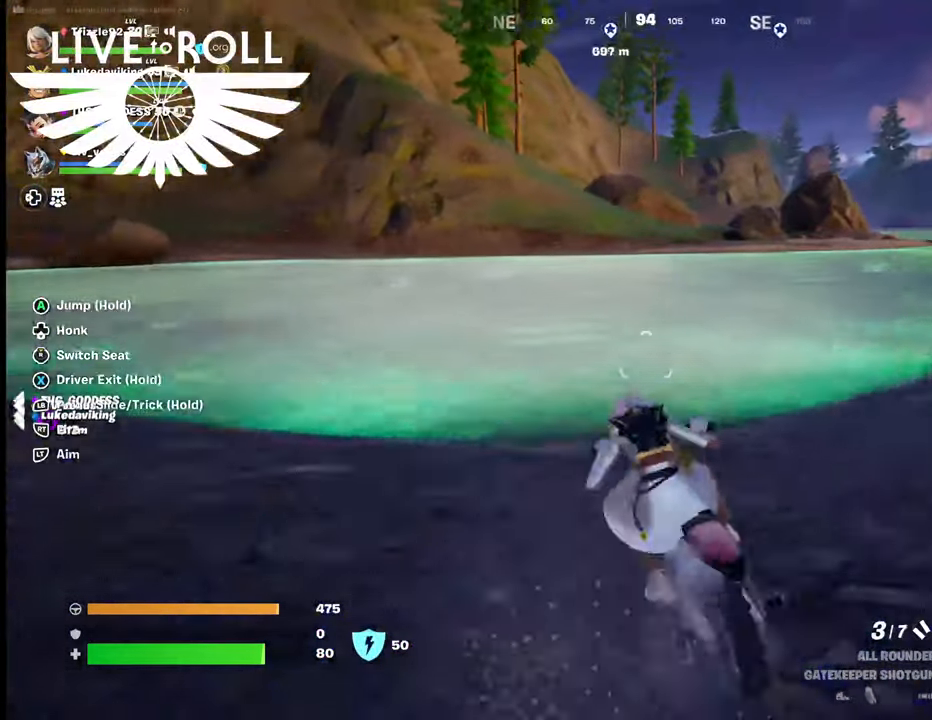
{"buttons": [], "left_stick": "up-right", "right_stick": "center", "events": [[34, "left_stick", "up-right"], [167, "A", "up"]]}
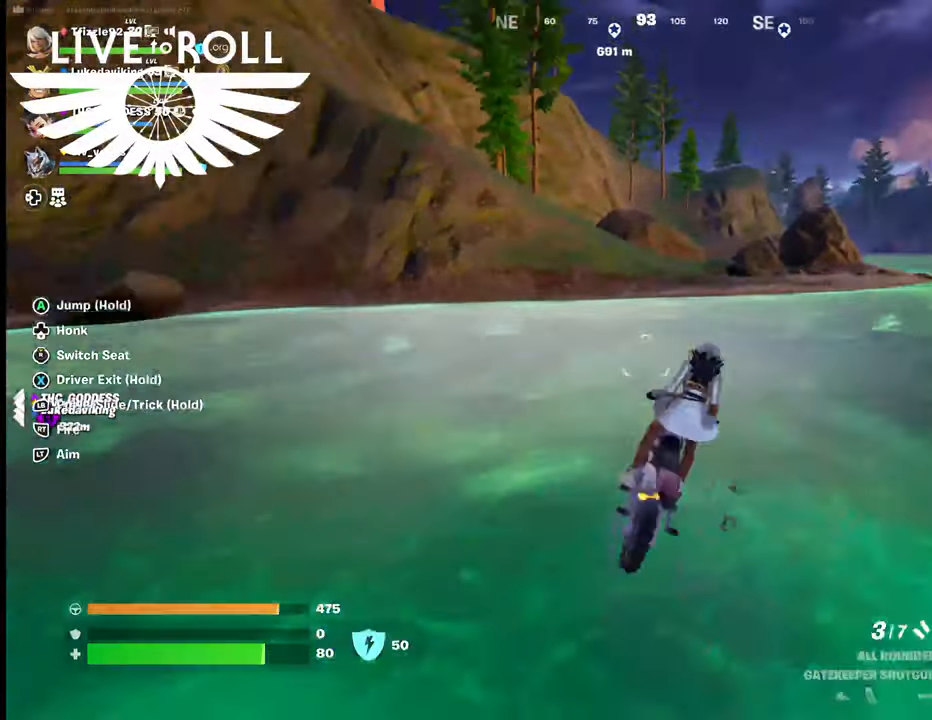
{"buttons": [], "left_stick": "up-right", "right_stick": "center", "events": []}
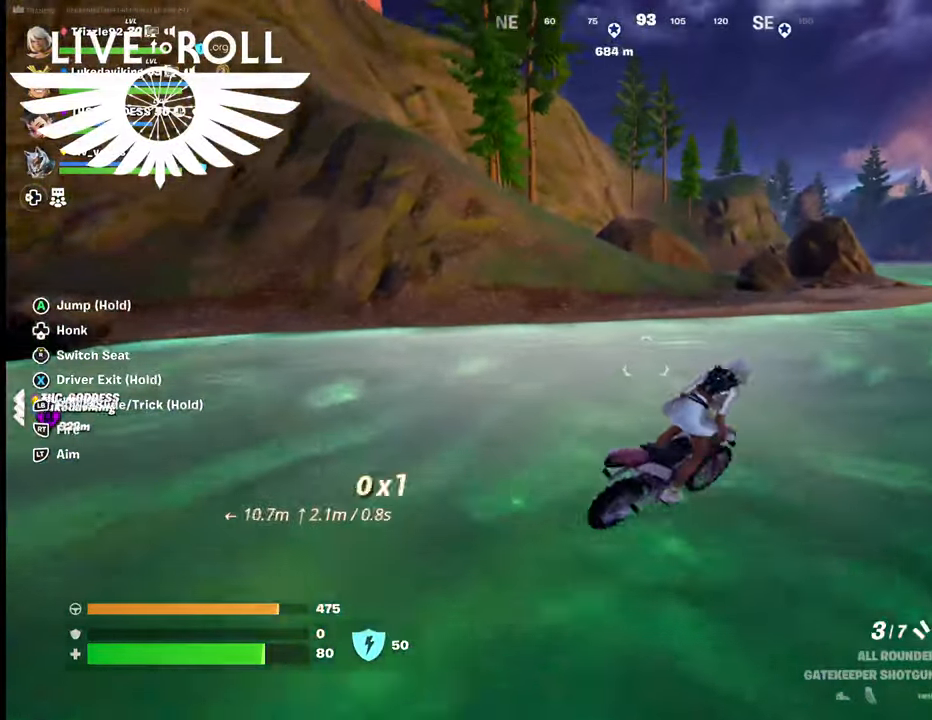
{"buttons": [], "left_stick": "up-right", "right_stick": "center", "events": []}
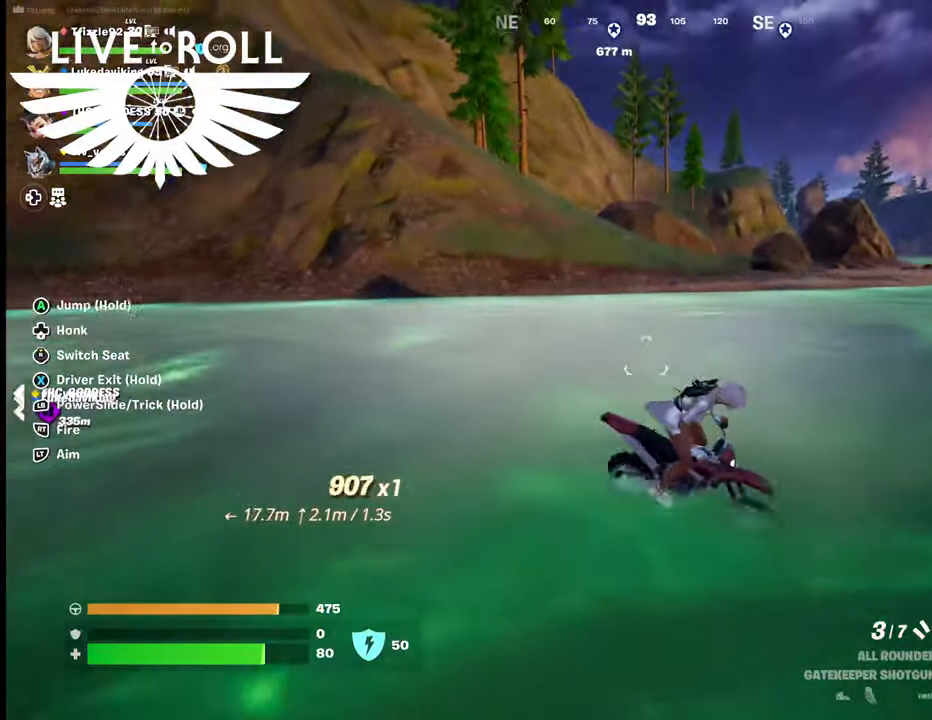
{"buttons": [], "left_stick": "up-right", "right_stick": "center", "events": []}